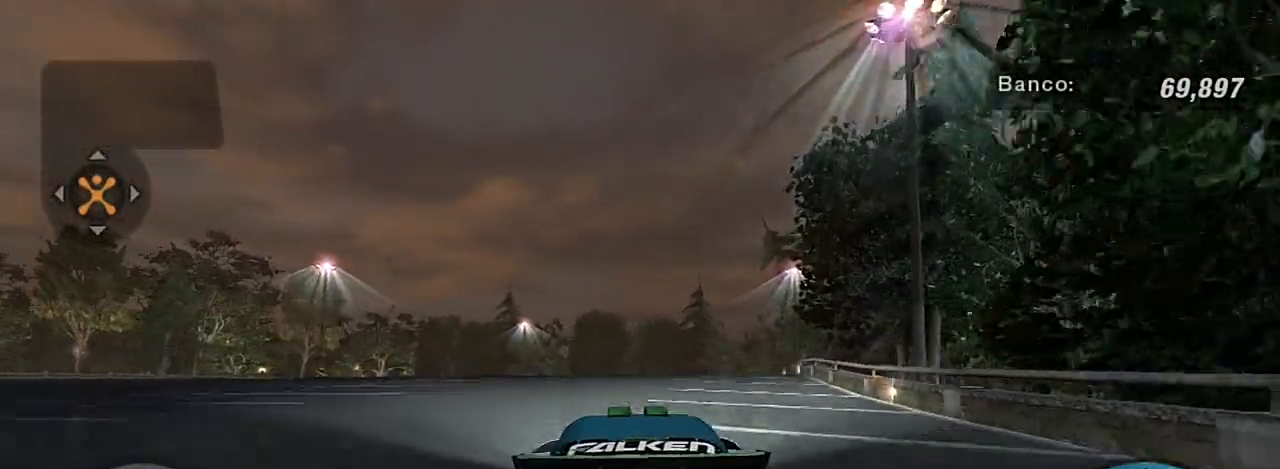
Gameplay with a controller (Xbox layout); each line is a JSON object with the inputs held at the frame after it. "events" lists button and stick changes between this image and that frame as [ms after this image, input, new state], when the widget could be followed in between.
{"buttons": ["R2"], "left_stick": "up-left", "right_stick": "center", "events": [[468, "left_stick", "up-left"]]}
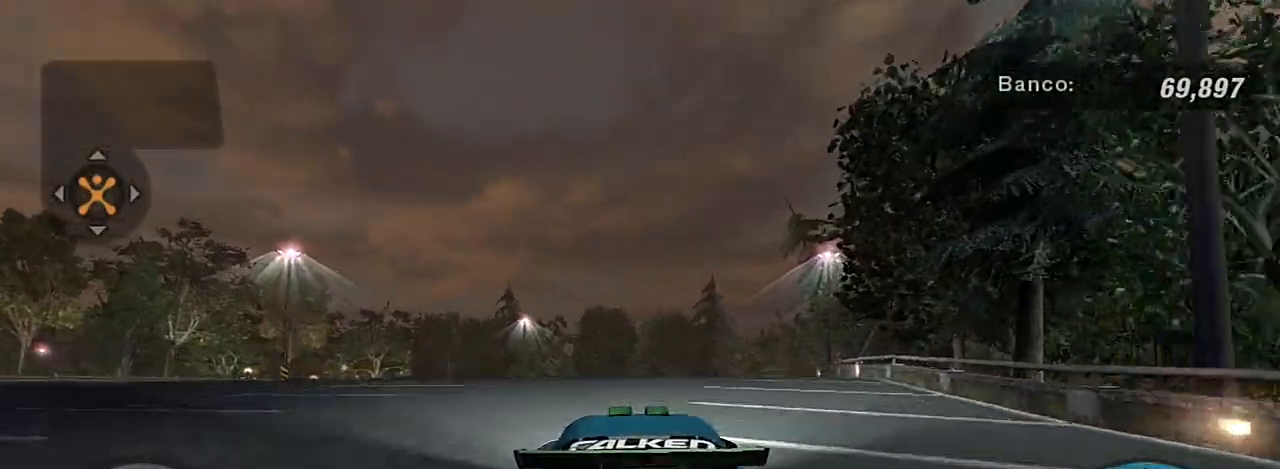
{"buttons": ["R2"], "left_stick": "center", "right_stick": "center", "events": [[167, "left_stick", "center"]]}
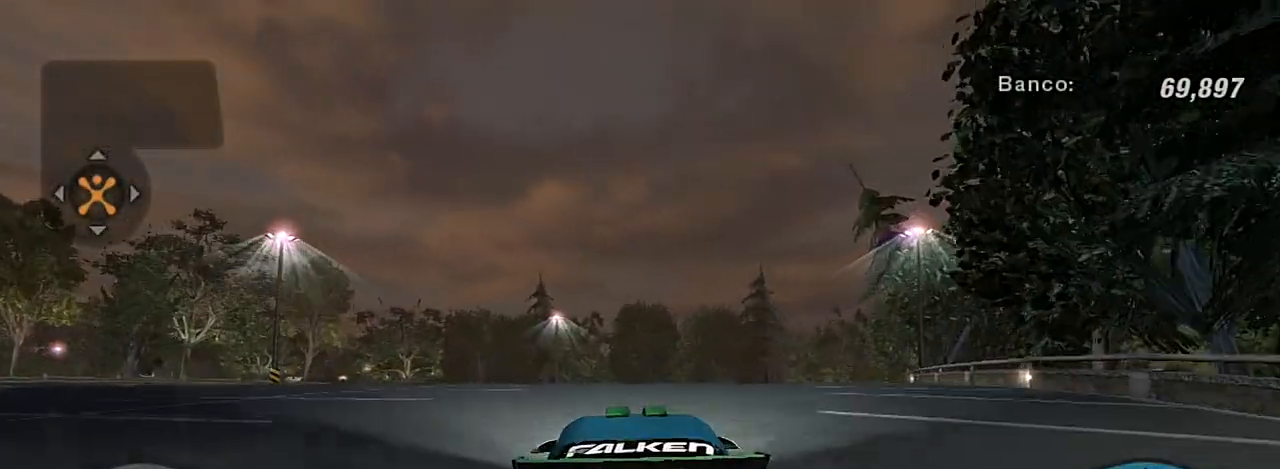
{"buttons": ["R2"], "left_stick": "center", "right_stick": "center", "events": [[100, "left_stick", "up-left"], [267, "left_stick", "center"]]}
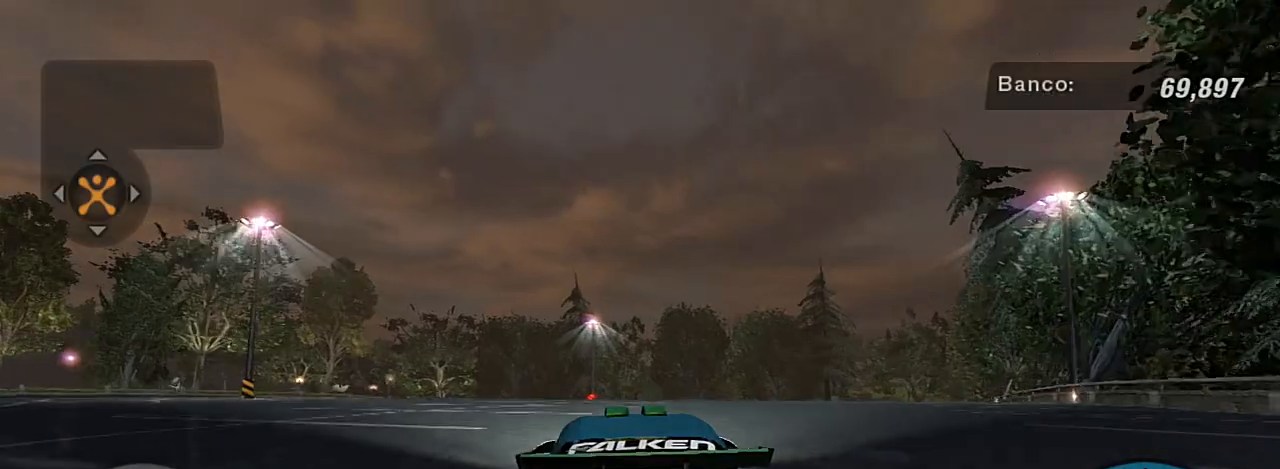
{"buttons": ["R2"], "left_stick": "up-left", "right_stick": "center", "events": [[200, "left_stick", "left"], [267, "left_stick", "up-left"]]}
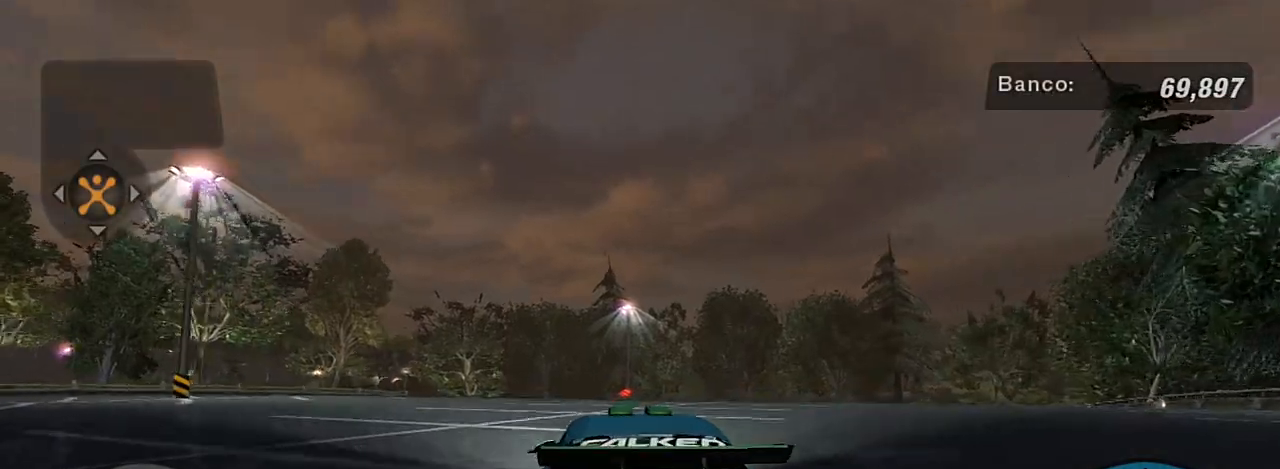
{"buttons": ["R2"], "left_stick": "center", "right_stick": "center", "events": [[100, "left_stick", "center"]]}
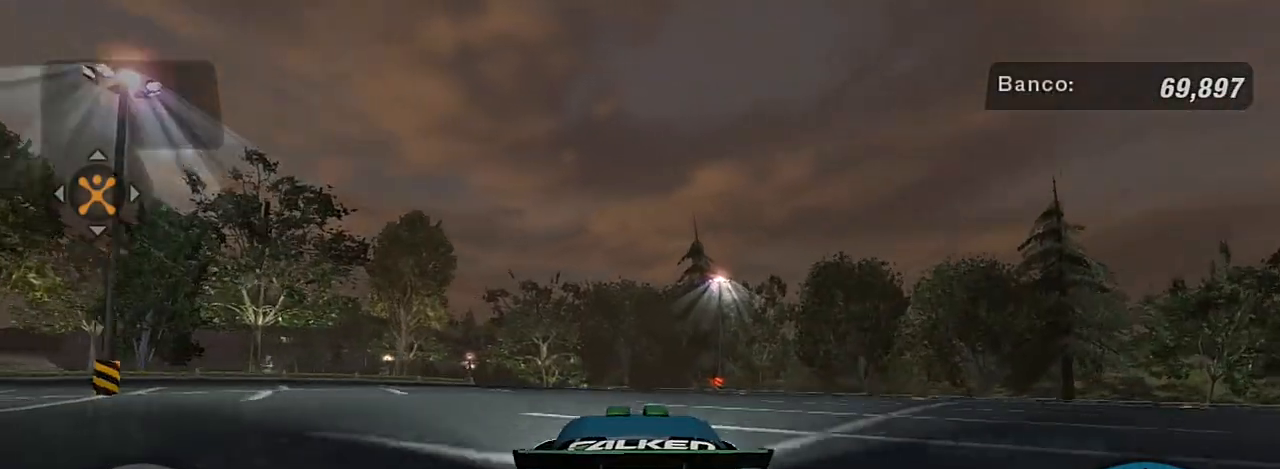
{"buttons": ["R2"], "left_stick": "center", "right_stick": "center", "events": [[334, "R1", "down"], [434, "R1", "up"]]}
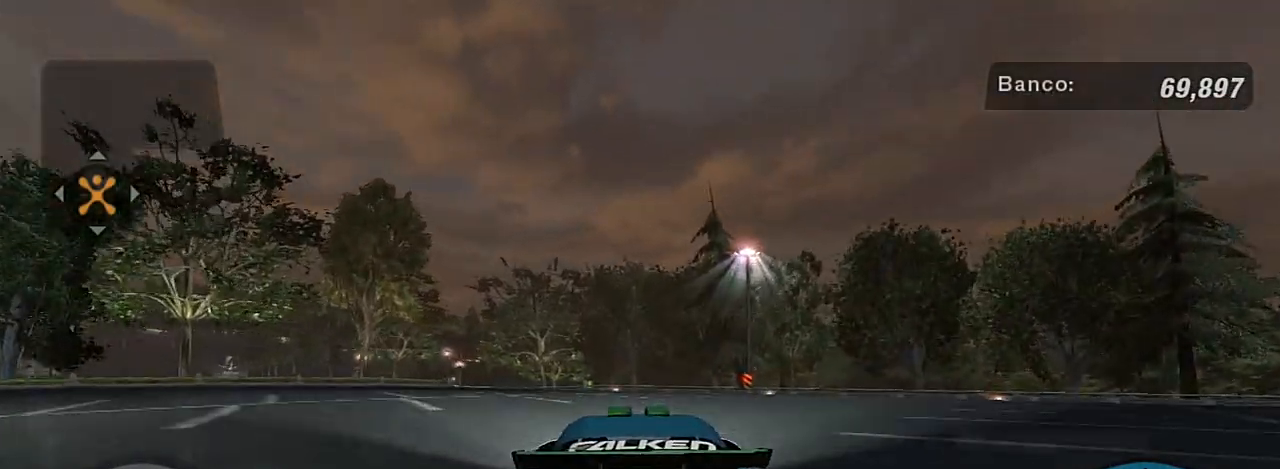
{"buttons": ["R2"], "left_stick": "center", "right_stick": "center", "events": []}
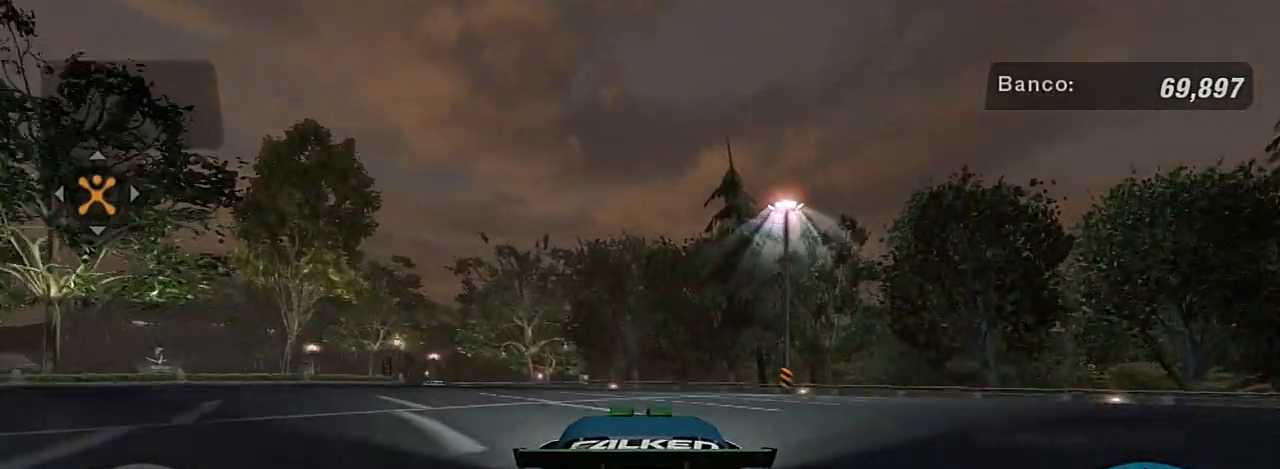
{"buttons": ["R2"], "left_stick": "left", "right_stick": "center", "events": [[334, "left_stick", "left"]]}
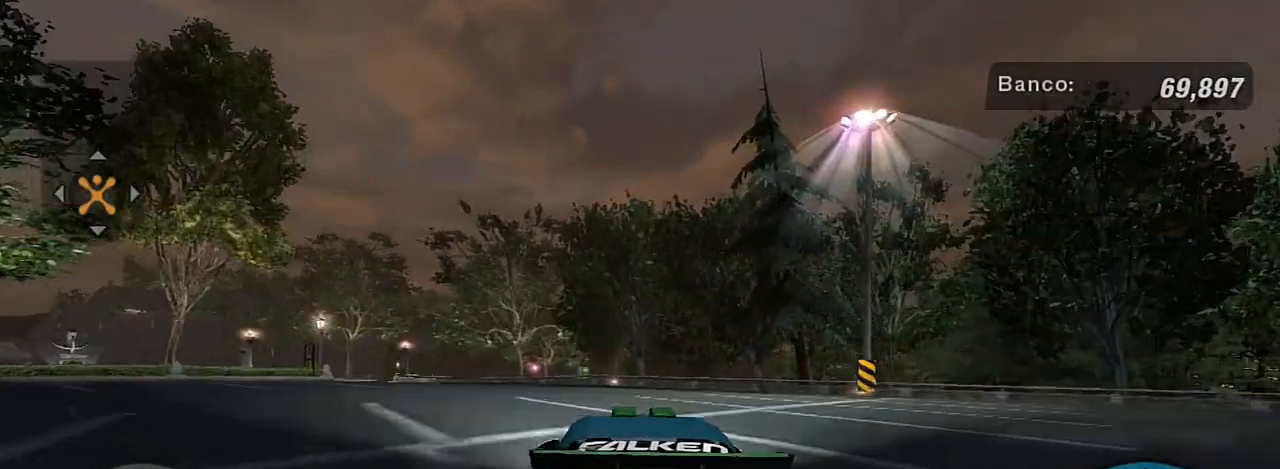
{"buttons": ["R2"], "left_stick": "left", "right_stick": "center", "events": []}
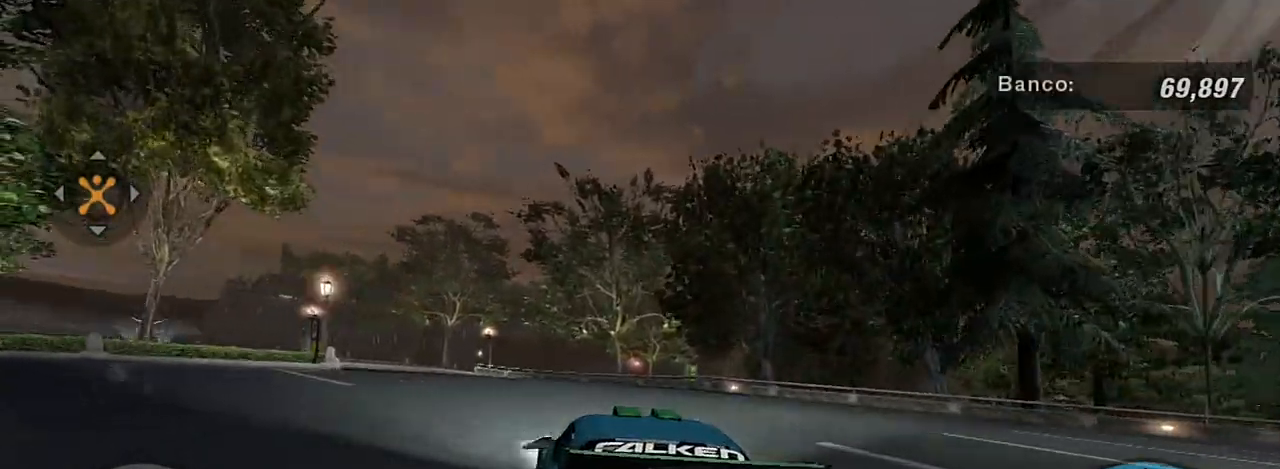
{"buttons": ["R2"], "left_stick": "left", "right_stick": "center", "events": [[401, "left_stick", "center"], [501, "left_stick", "left"]]}
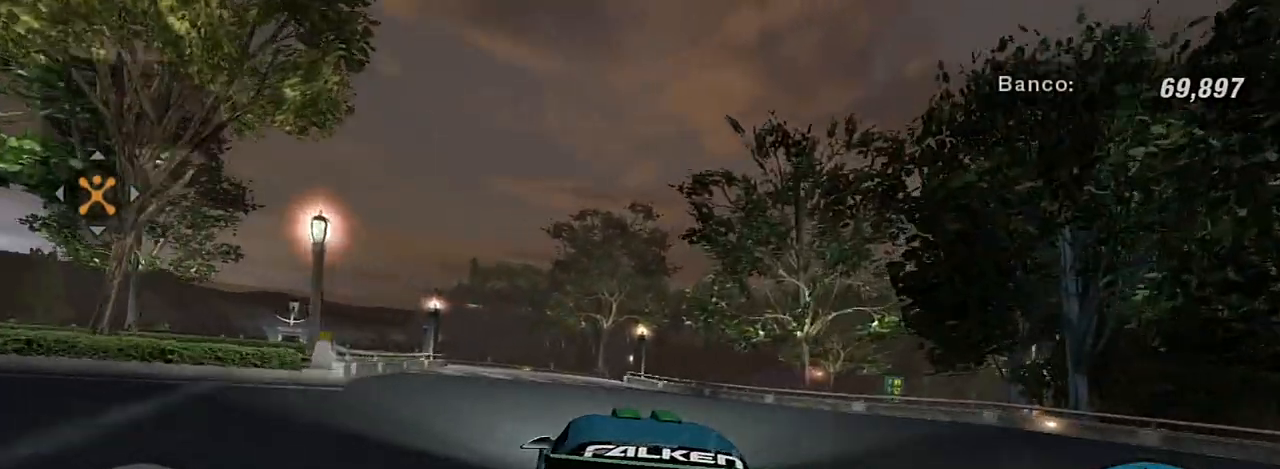
{"buttons": ["R2"], "left_stick": "center", "right_stick": "center", "events": [[133, "left_stick", "center"], [300, "left_stick", "left"], [434, "left_stick", "center"]]}
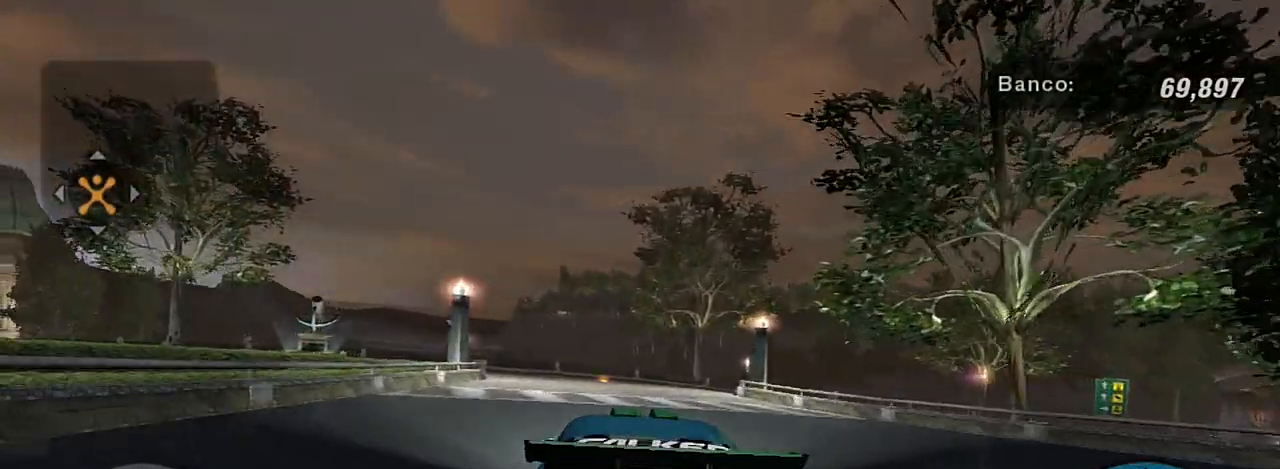
{"buttons": ["L2"], "left_stick": "up-right", "right_stick": "center"}
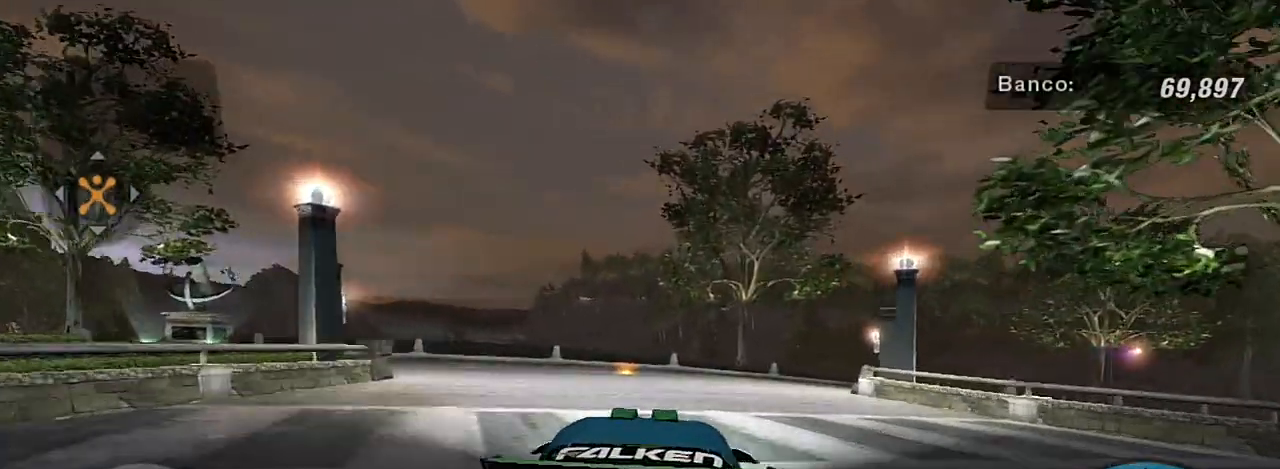
{"buttons": [], "left_stick": "right", "right_stick": "center", "events": [[133, "left_stick", "right"], [300, "L2", "up"]]}
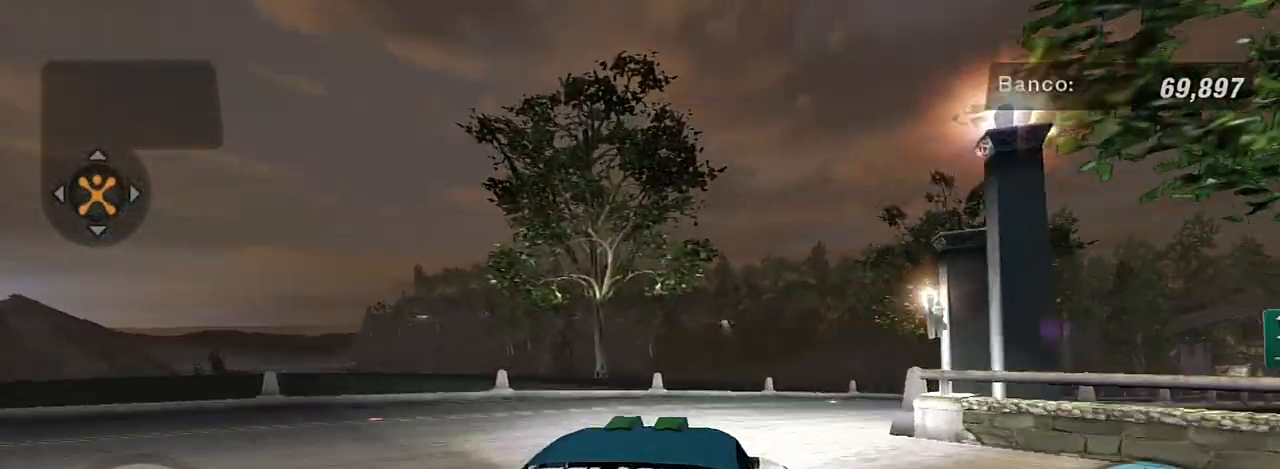
{"buttons": ["R2"], "left_stick": "up-right", "right_stick": "center", "events": [[134, "R2", "down"], [167, "left_stick", "up-right"]]}
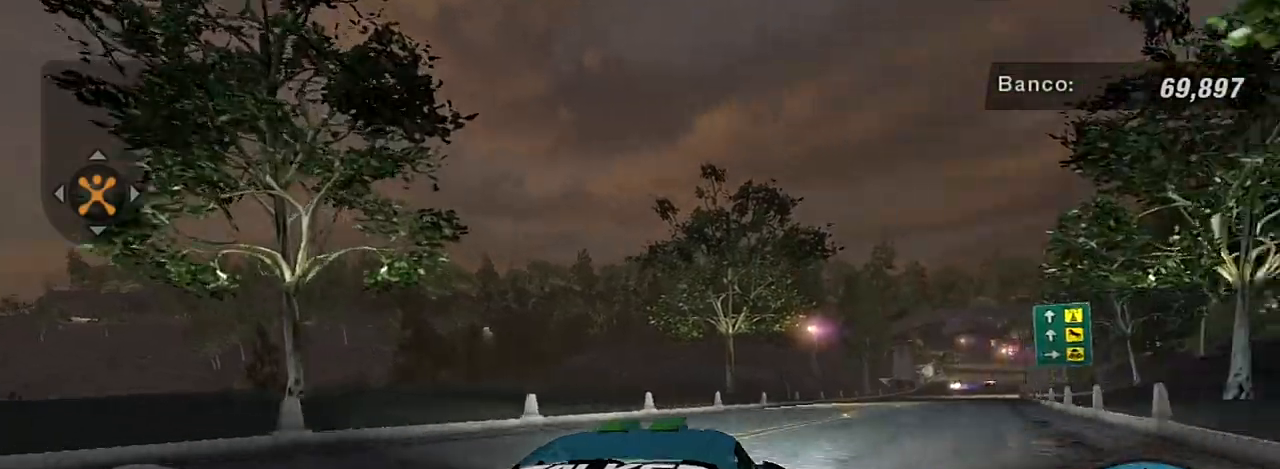
{"buttons": ["R2"], "left_stick": "up", "right_stick": "center", "events": [[400, "left_stick", "up"]]}
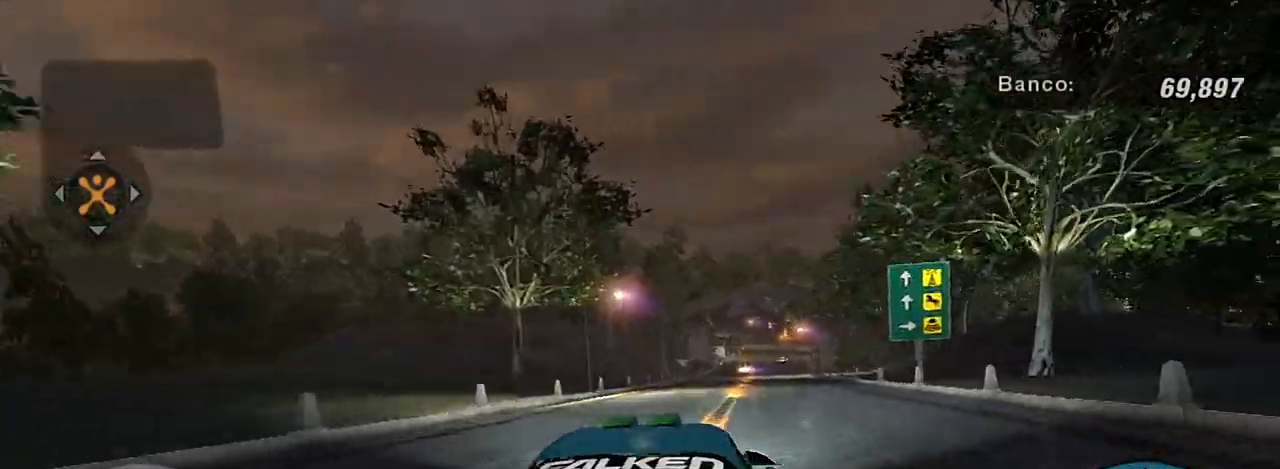
{"buttons": ["R2"], "left_stick": "center", "right_stick": "center", "events": [[467, "left_stick", "center"]]}
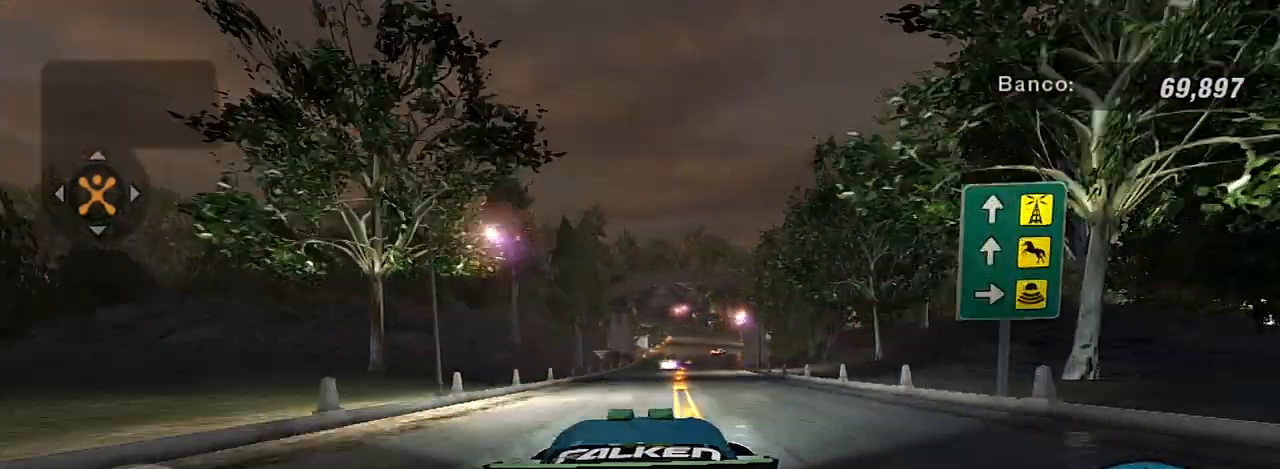
{"buttons": ["R2"], "left_stick": "center", "right_stick": "center", "events": [[200, "left_stick", "up-right"], [500, "left_stick", "center"]]}
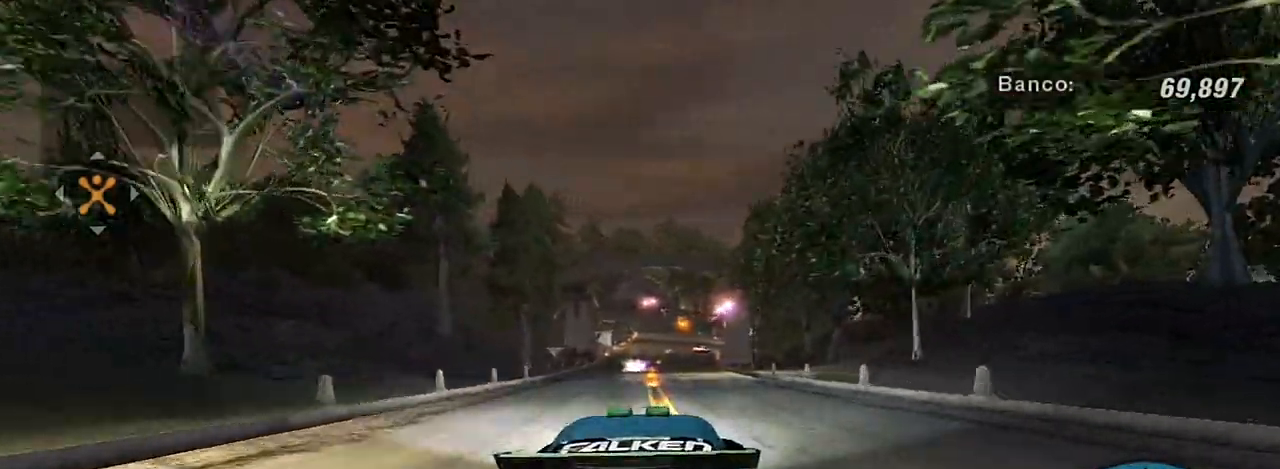
{"buttons": ["R2"], "left_stick": "center", "right_stick": "center", "events": []}
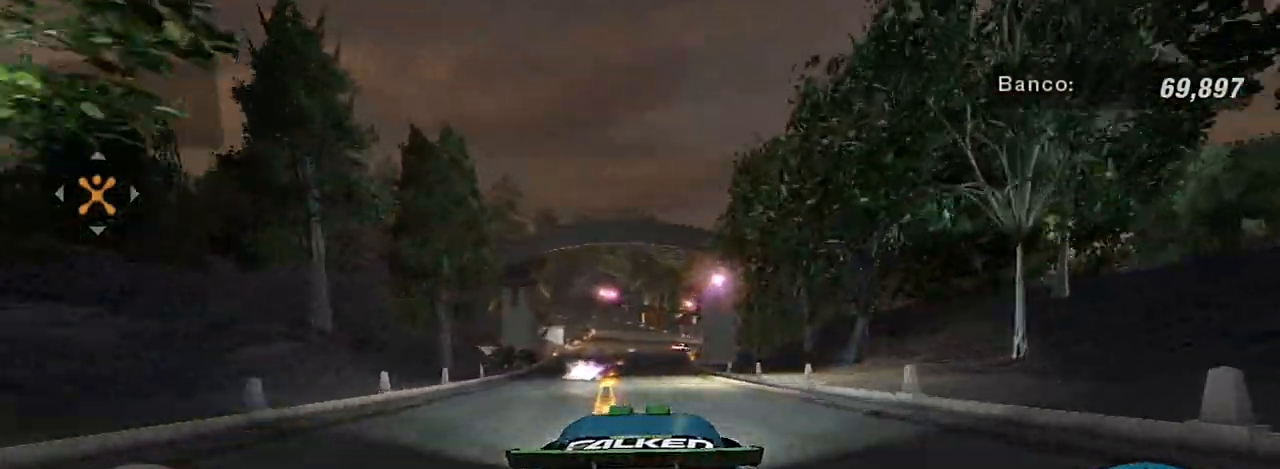
{"buttons": ["R2"], "left_stick": "up-left", "right_stick": "center", "events": [[133, "left_stick", "up-left"], [267, "left_stick", "up"], [367, "left_stick", "center"], [501, "left_stick", "up-left"]]}
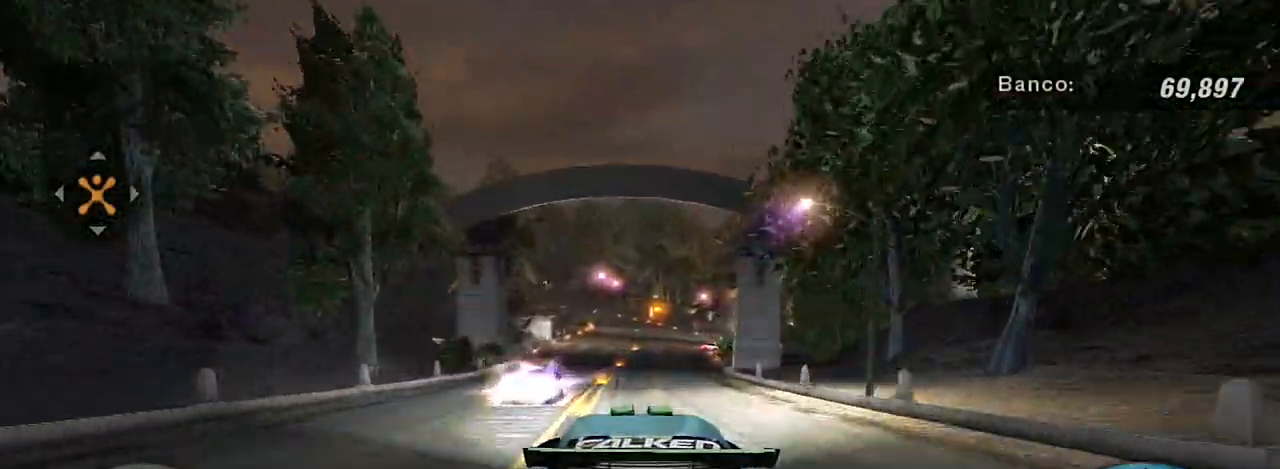
{"buttons": ["R2"], "left_stick": "center", "right_stick": "center", "events": [[133, "left_stick", "center"]]}
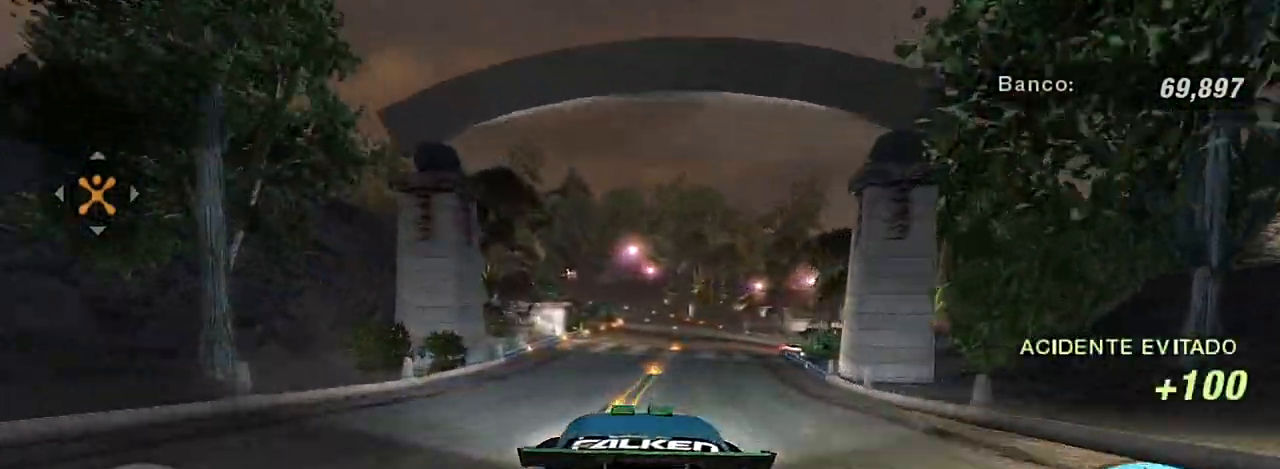
{"buttons": ["L2"], "left_stick": "up-right", "right_stick": "center", "events": [[234, "left_stick", "right"], [367, "left_stick", "up-right"], [434, "L2", "down"], [434, "R2", "up"]]}
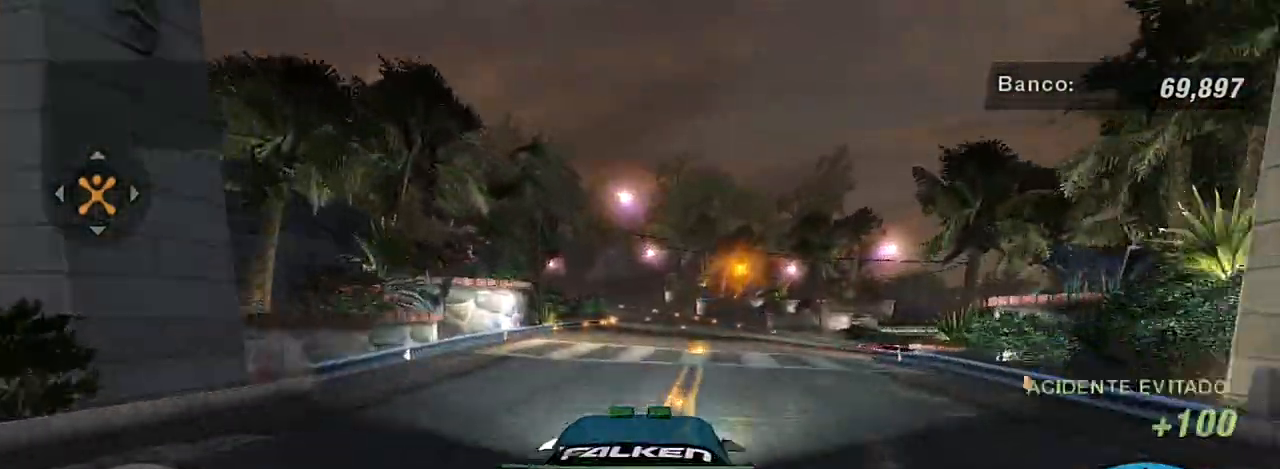
{"buttons": ["L2"], "left_stick": "right", "right_stick": "center", "events": [[367, "left_stick", "right"]]}
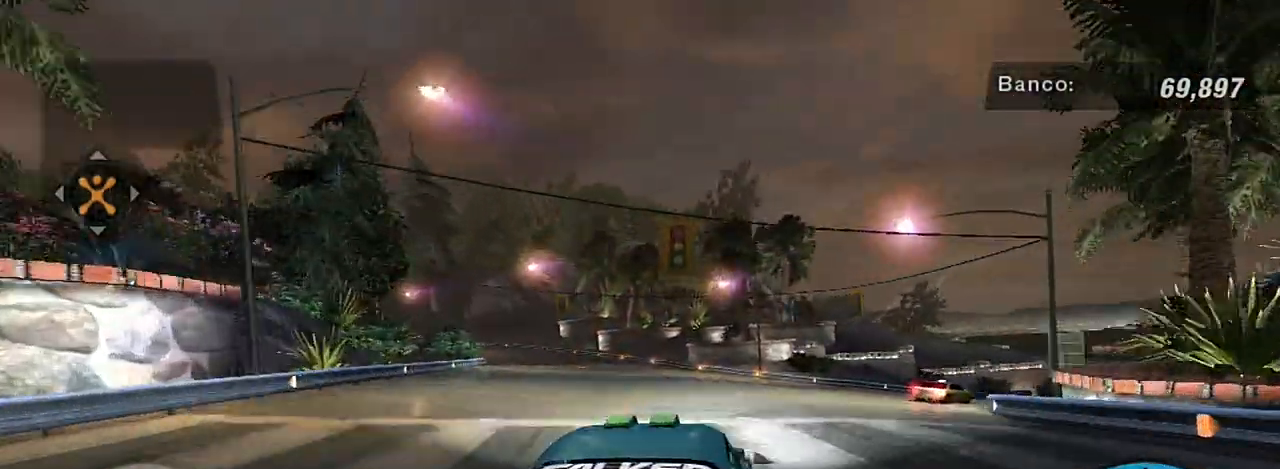
{"buttons": ["R2"], "left_stick": "center", "right_stick": "center", "events": [[200, "L2", "up"], [367, "R2", "down"], [467, "left_stick", "center"]]}
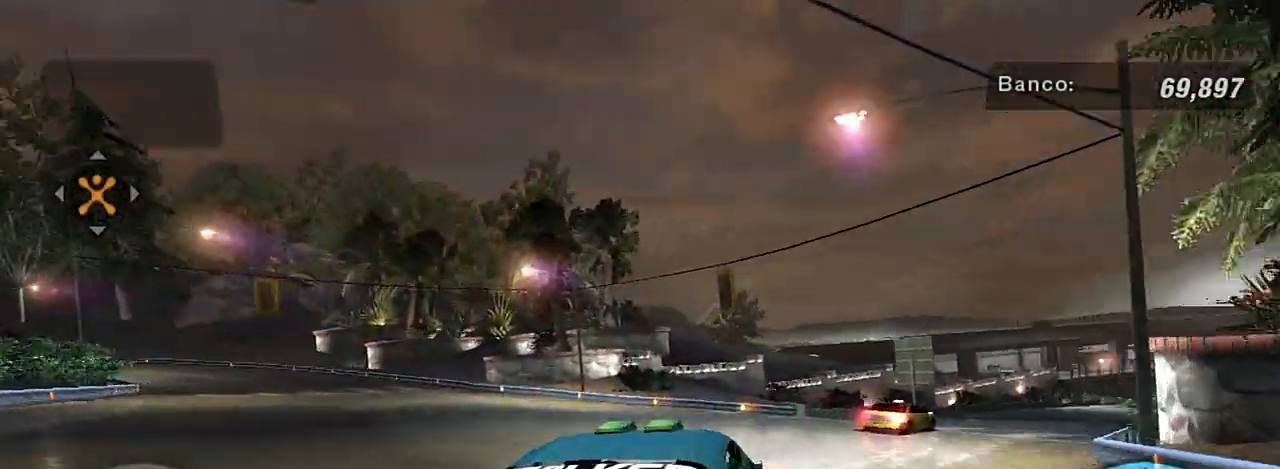
{"buttons": ["R2"], "left_stick": "right", "right_stick": "center", "events": [[33, "left_stick", "left"], [100, "left_stick", "down-left"], [266, "left_stick", "right"]]}
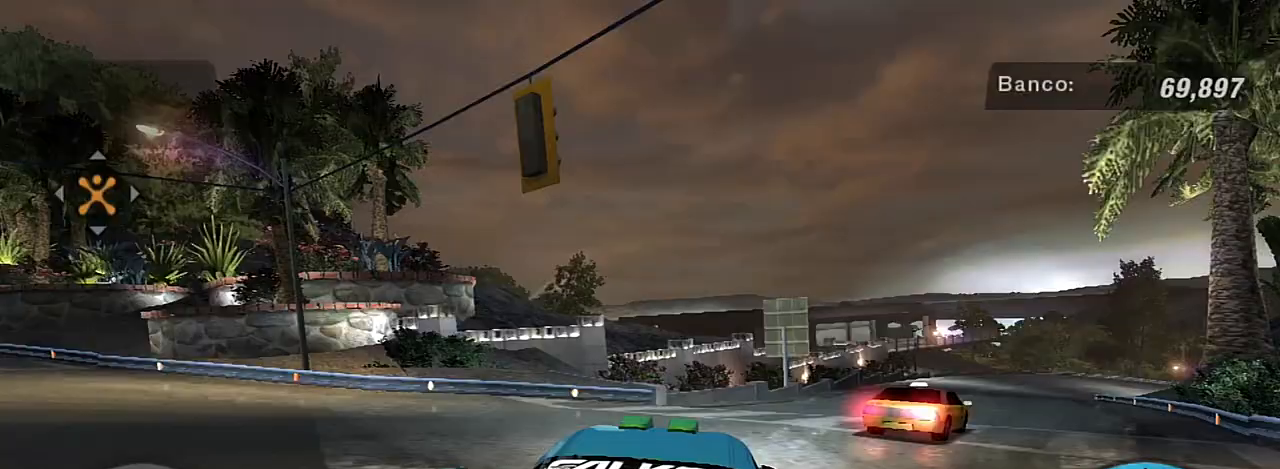
{"buttons": ["R2"], "left_stick": "center", "right_stick": "center", "events": [[300, "left_stick", "center"]]}
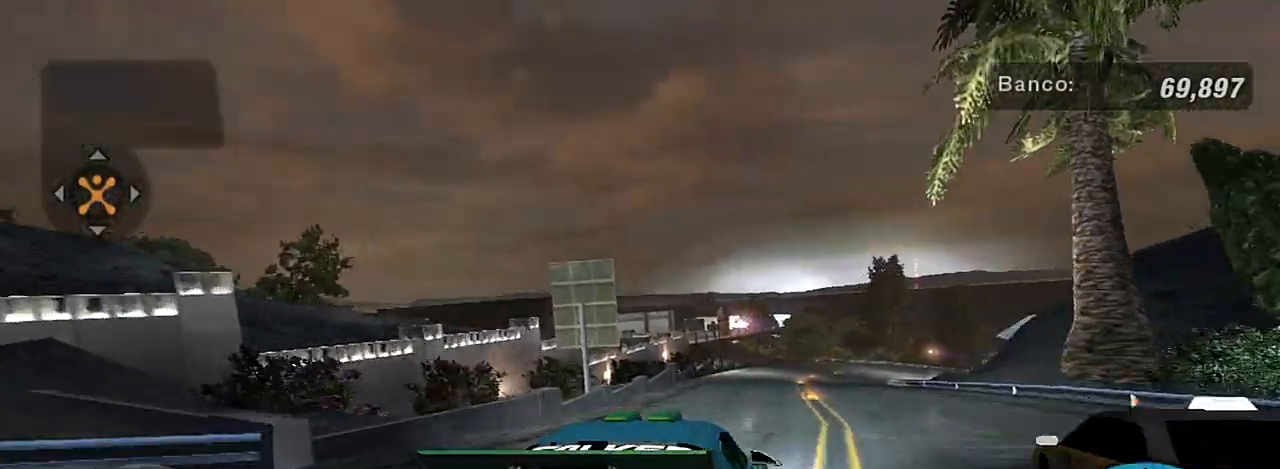
{"buttons": ["R2"], "left_stick": "up-left", "right_stick": "center", "events": [[134, "left_stick", "up-left"]]}
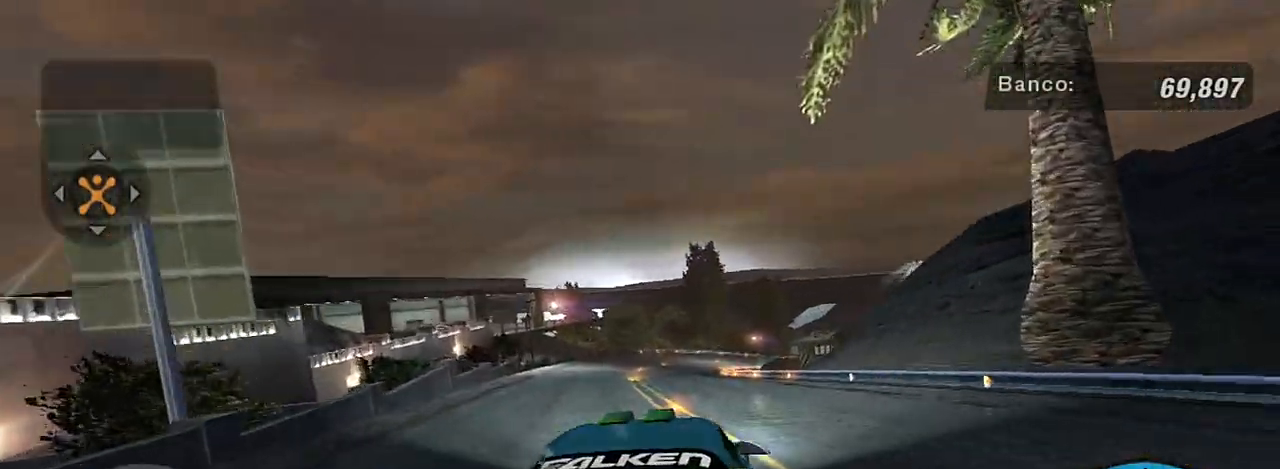
{"buttons": ["R2"], "left_stick": "center", "right_stick": "center", "events": [[334, "left_stick", "center"]]}
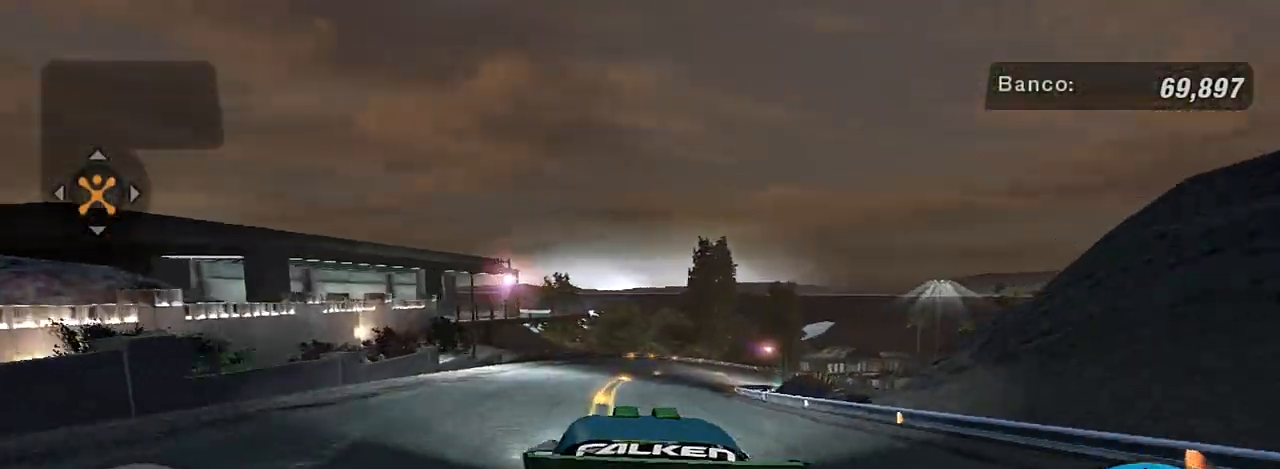
{"buttons": ["R2"], "left_stick": "up-right", "right_stick": "center", "events": [[300, "left_stick", "up-right"]]}
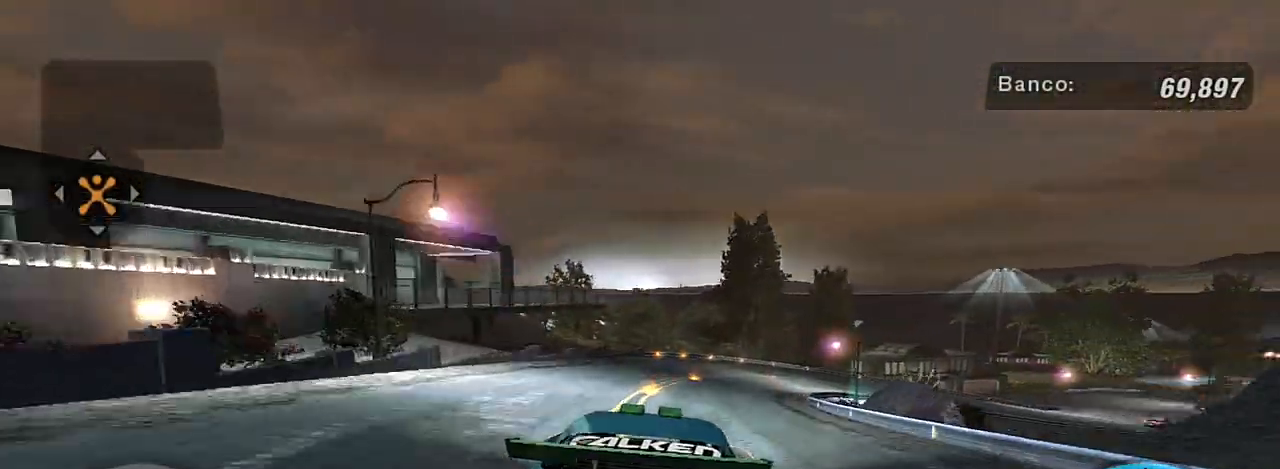
{"buttons": ["R2"], "left_stick": "up-right", "right_stick": "center", "events": [[33, "left_stick", "center"], [133, "left_stick", "up-right"]]}